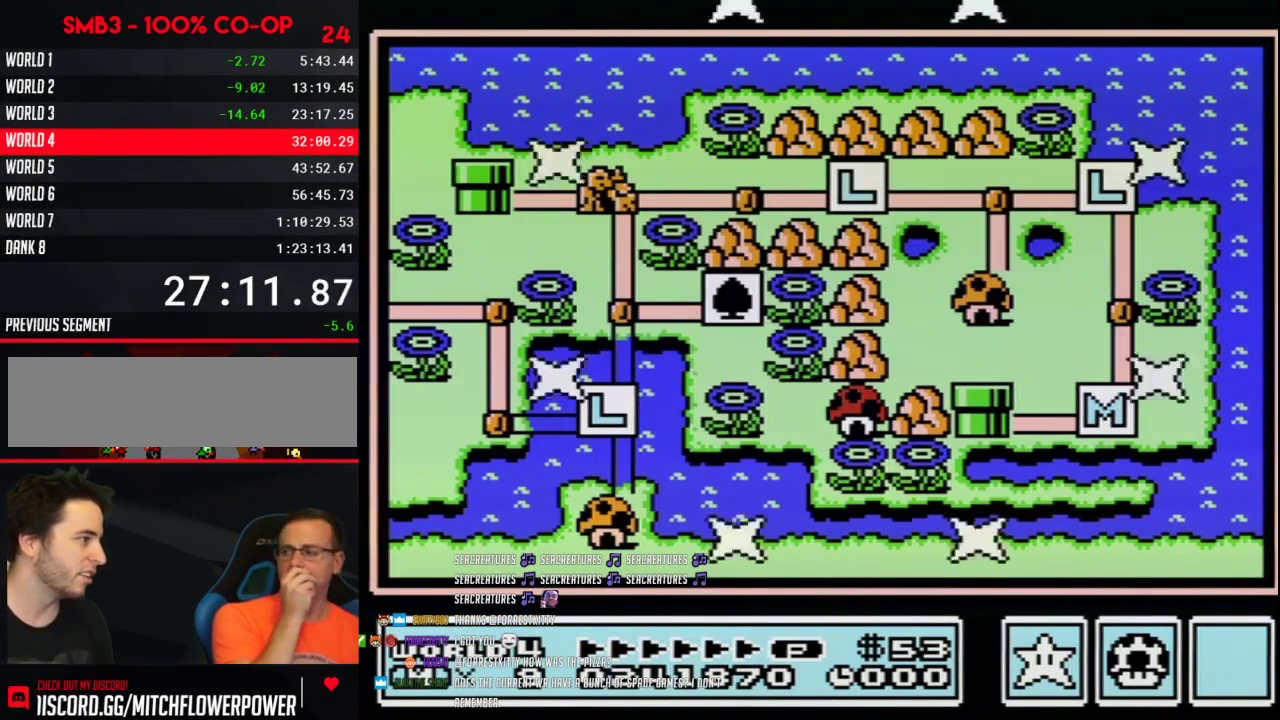
Gameplay with a controller (Nintendo layout); each line is a JSON object with the inputs held at the frame after it. "events" lists button and stick changes between this image and that frame as [ms after this image, input, new state], when the widget could be followed in between. Not read: L3 R3.
{"buttons": ["DPAD_DOWN"], "events": [[483, "DPAD_DOWN", "down"]]}
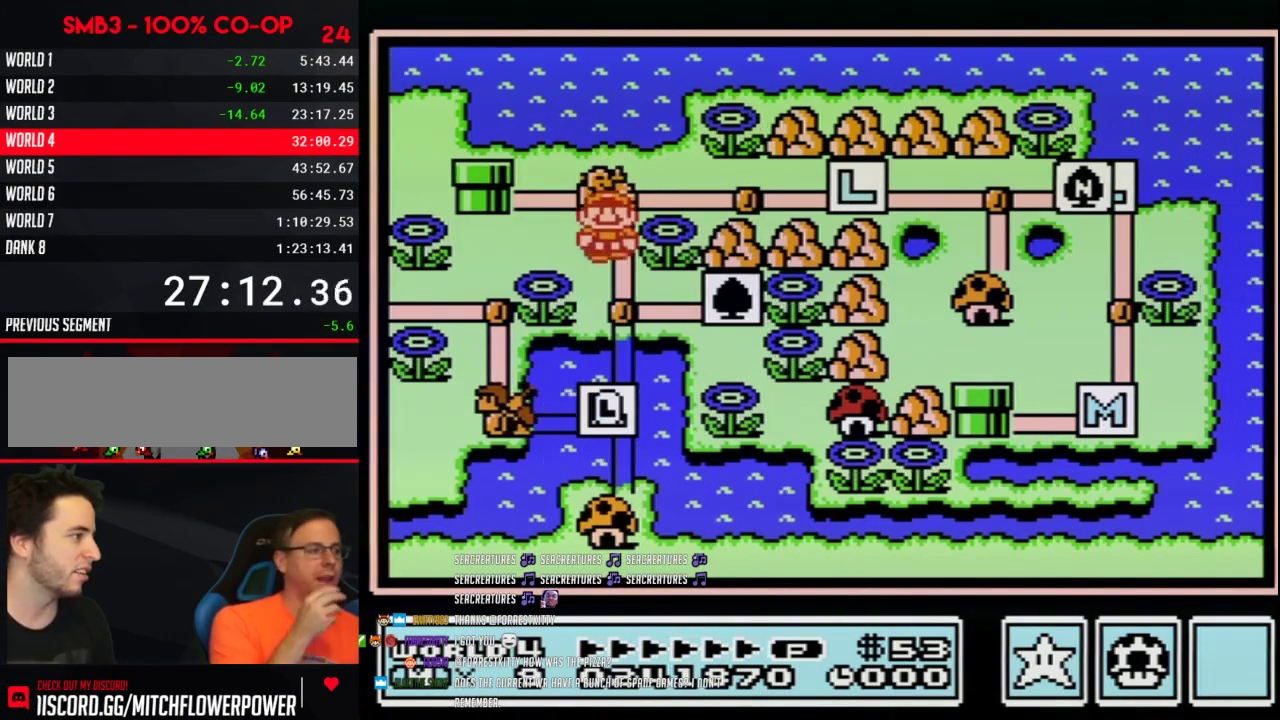
{"buttons": [], "events": [[217, "DPAD_DOWN", "up"], [317, "DPAD_DOWN", "down"], [450, "DPAD_DOWN", "up"]]}
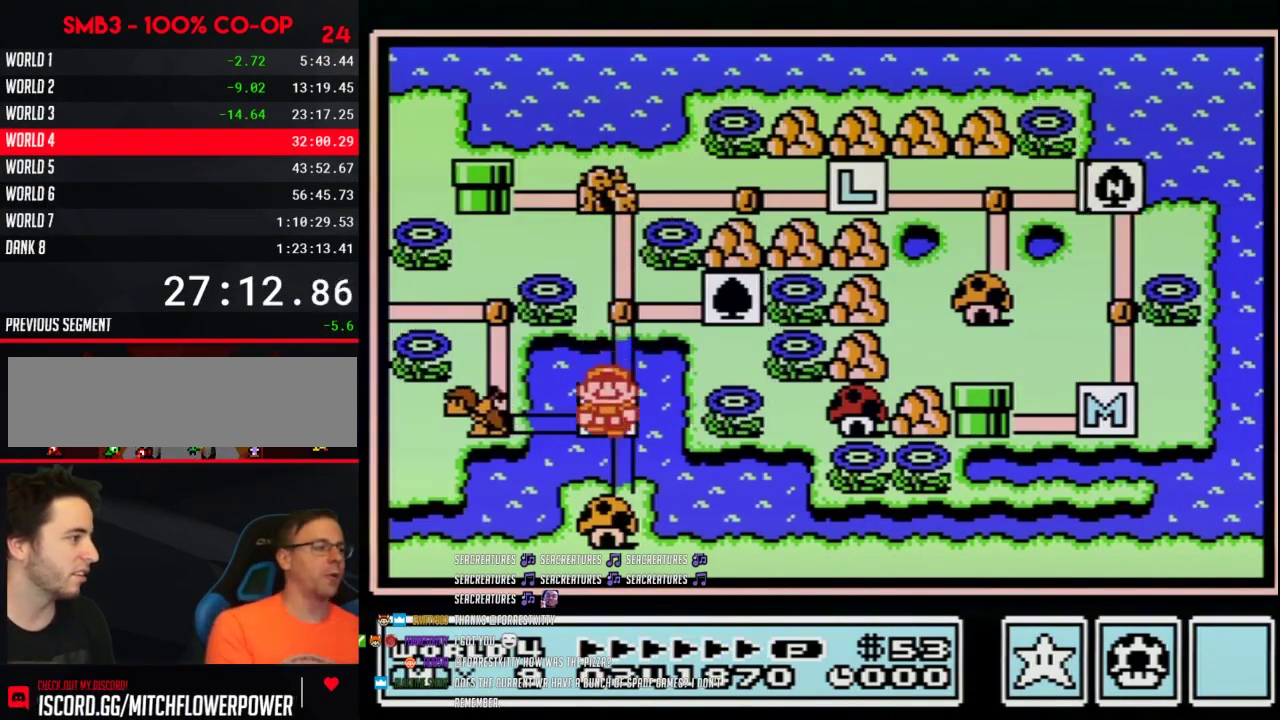
{"buttons": ["DPAD_LEFT"], "events": [[67, "DPAD_LEFT", "down"]]}
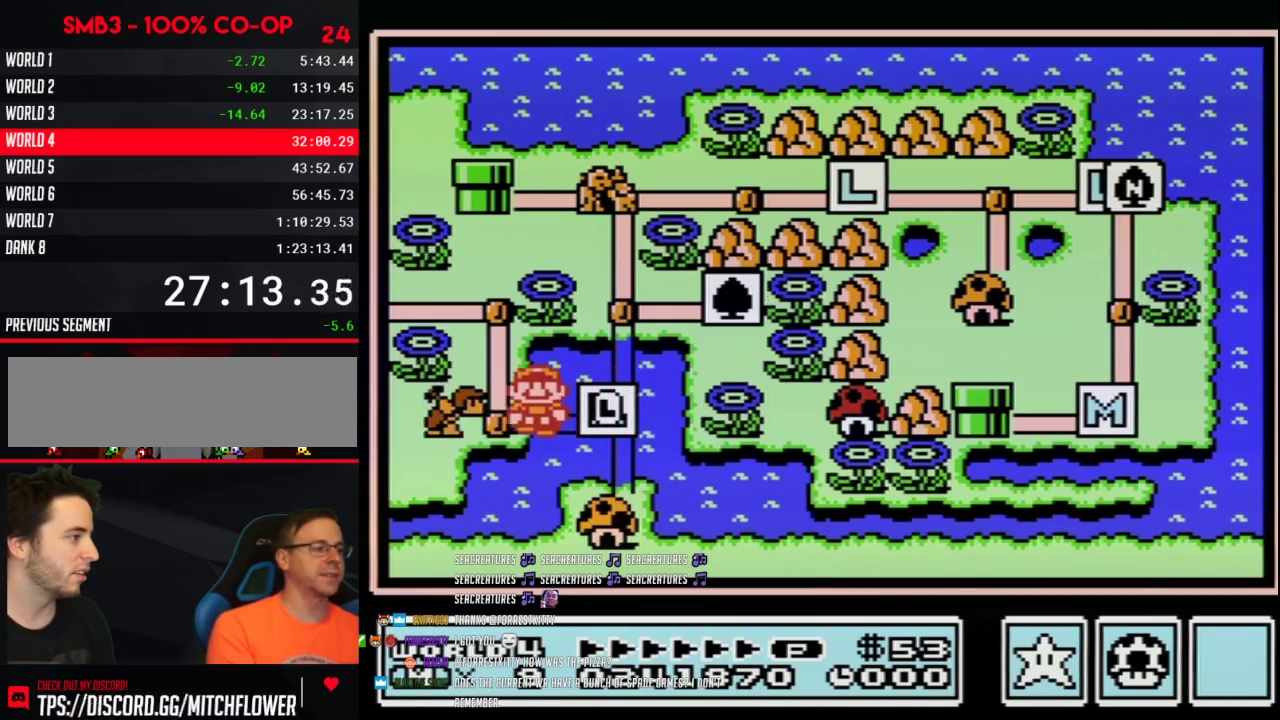
{"buttons": ["DPAD_UP", "DPAD_RIGHT"], "events": [[250, "DPAD_UP", "down"], [283, "DPAD_LEFT", "up"], [350, "DPAD_RIGHT", "down"]]}
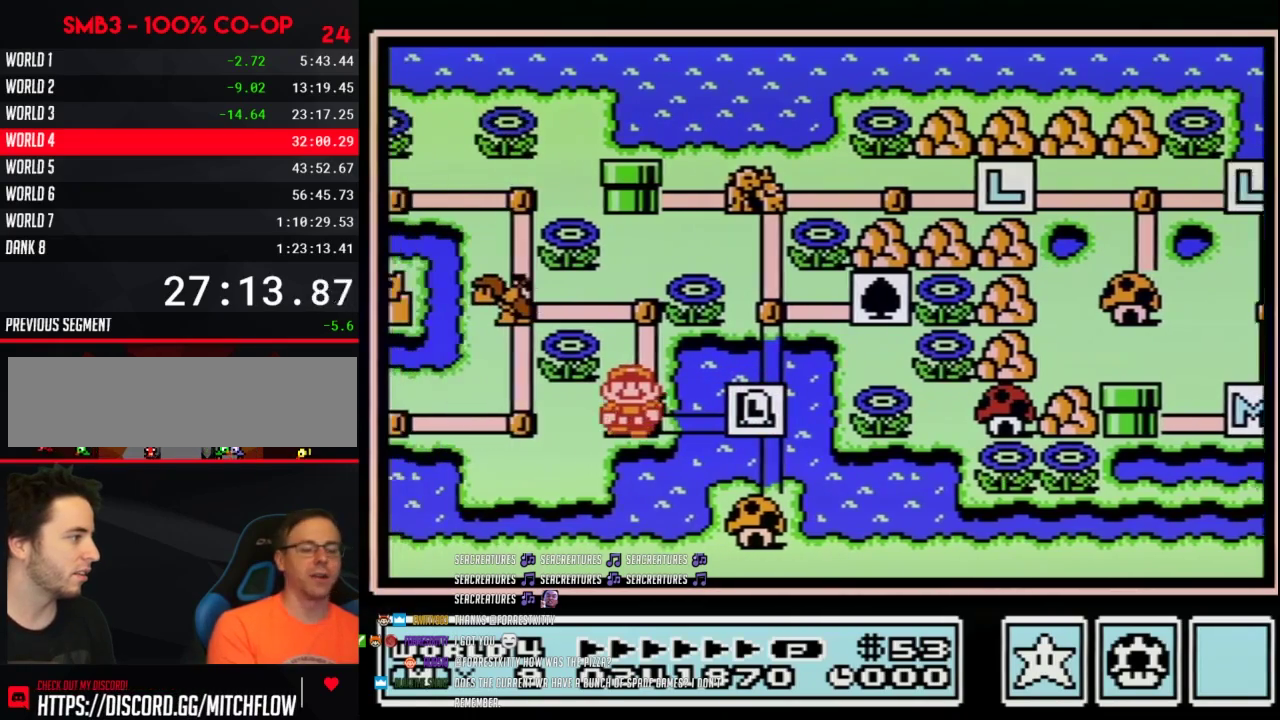
{"buttons": ["DPAD_UP"], "events": [[100, "DPAD_RIGHT", "up"], [167, "DPAD_RIGHT", "down"], [283, "DPAD_RIGHT", "up"]]}
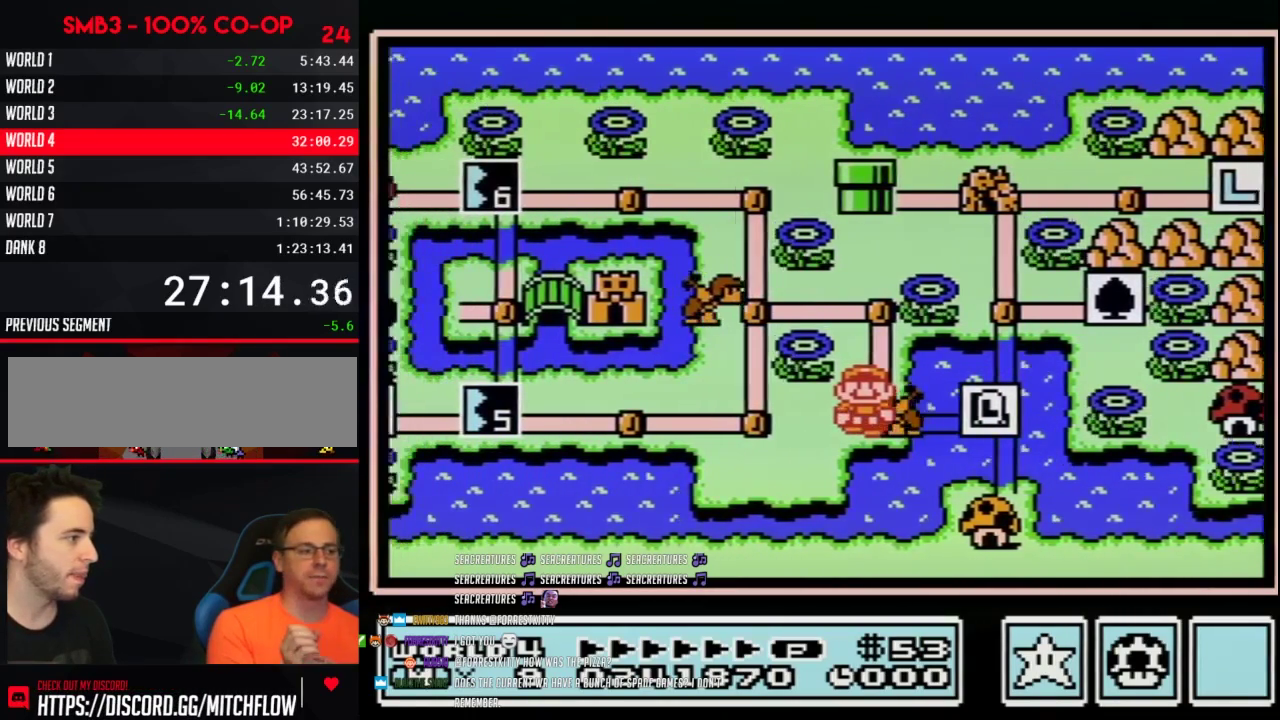
{"buttons": ["DPAD_UP"], "events": []}
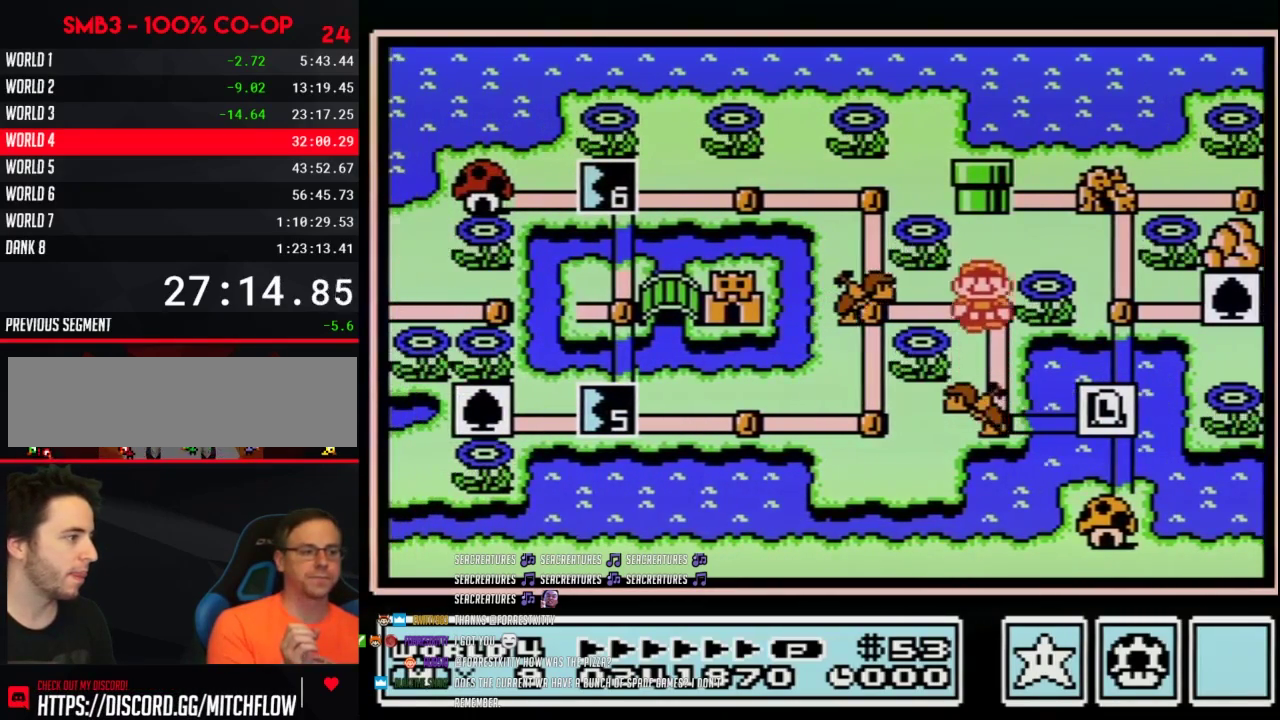
{"buttons": ["DPAD_LEFT"], "events": [[67, "DPAD_LEFT", "down"], [100, "DPAD_UP", "up"]]}
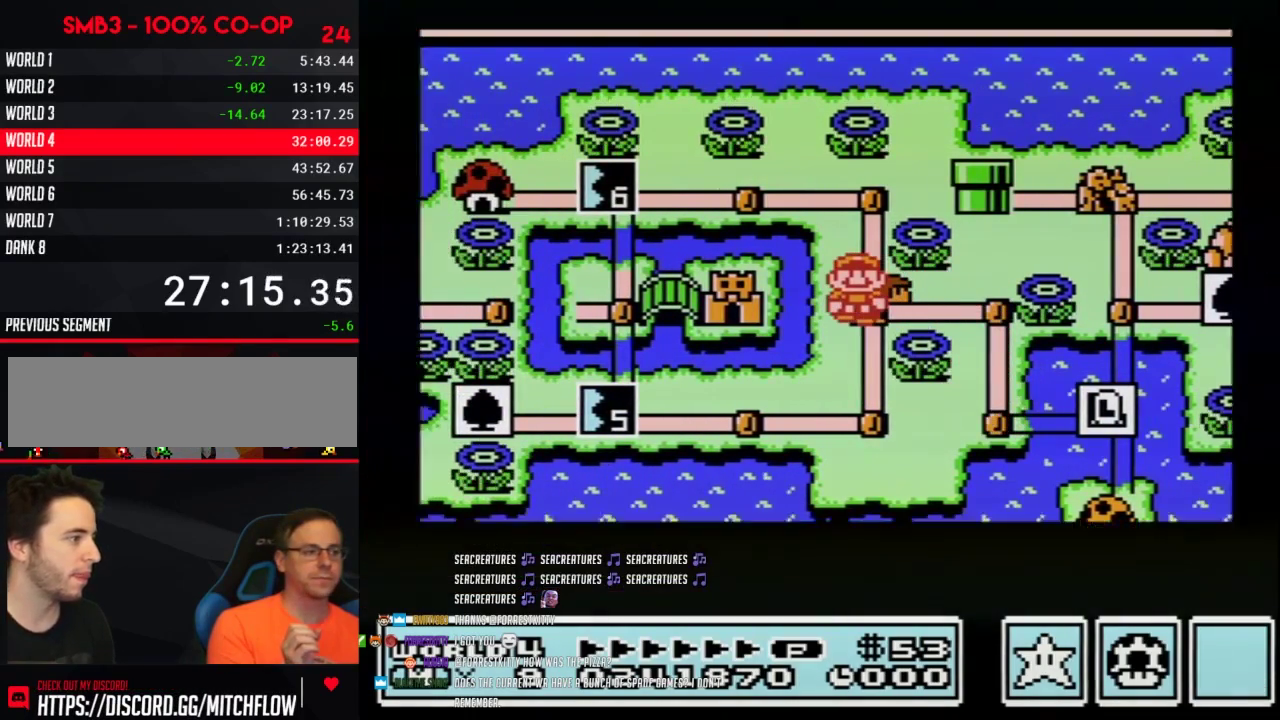
{"buttons": ["DPAD_LEFT"], "events": []}
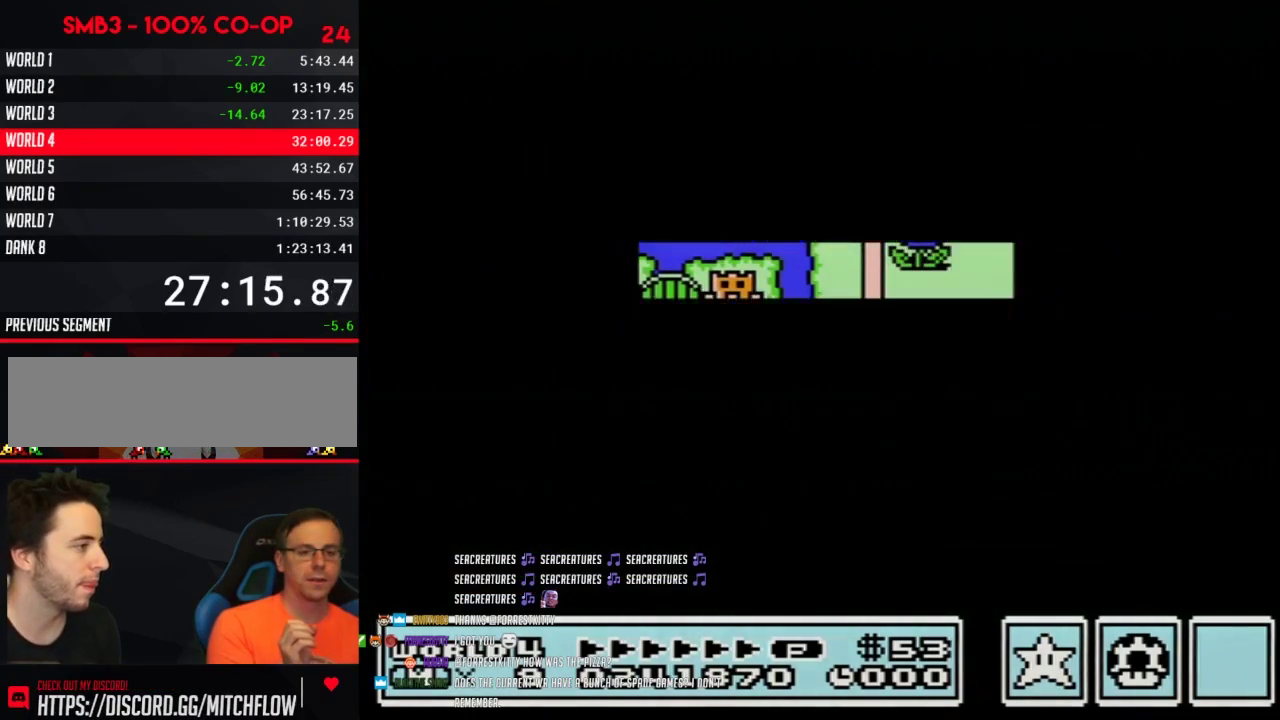
{"buttons": [], "events": [[417, "DPAD_LEFT", "up"]]}
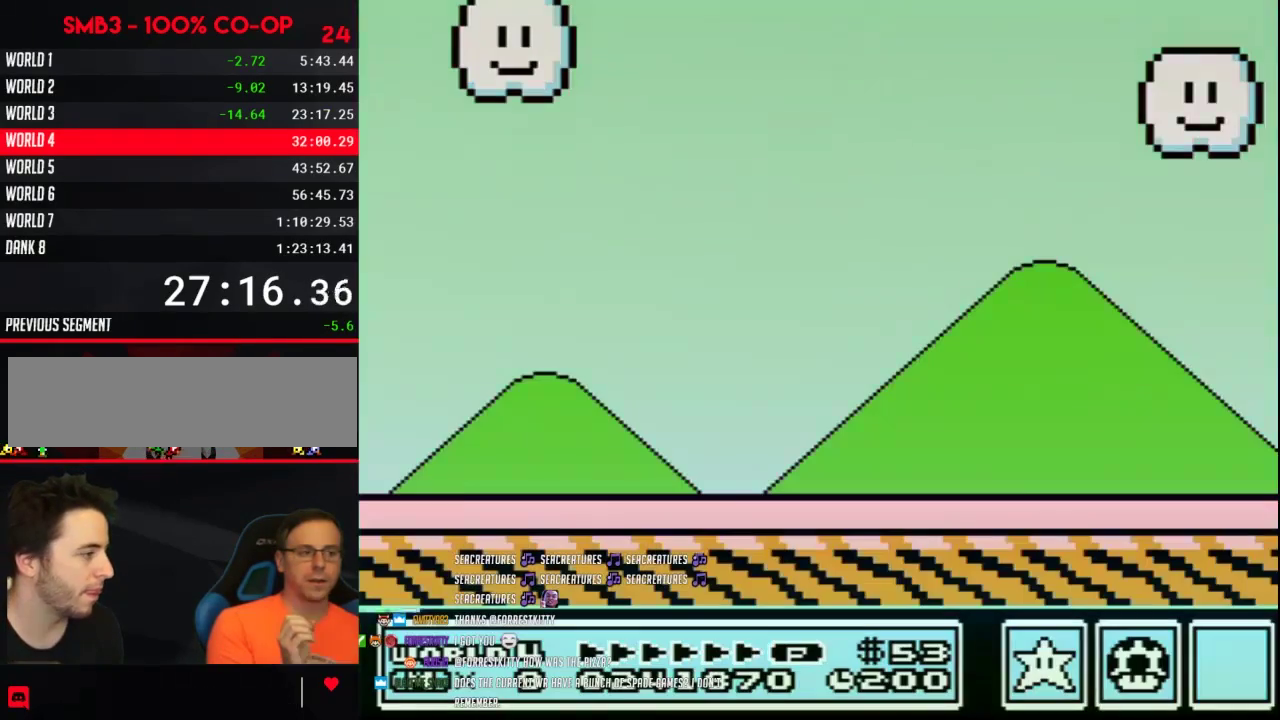
{"buttons": ["B"], "events": [[100, "B", "down"]]}
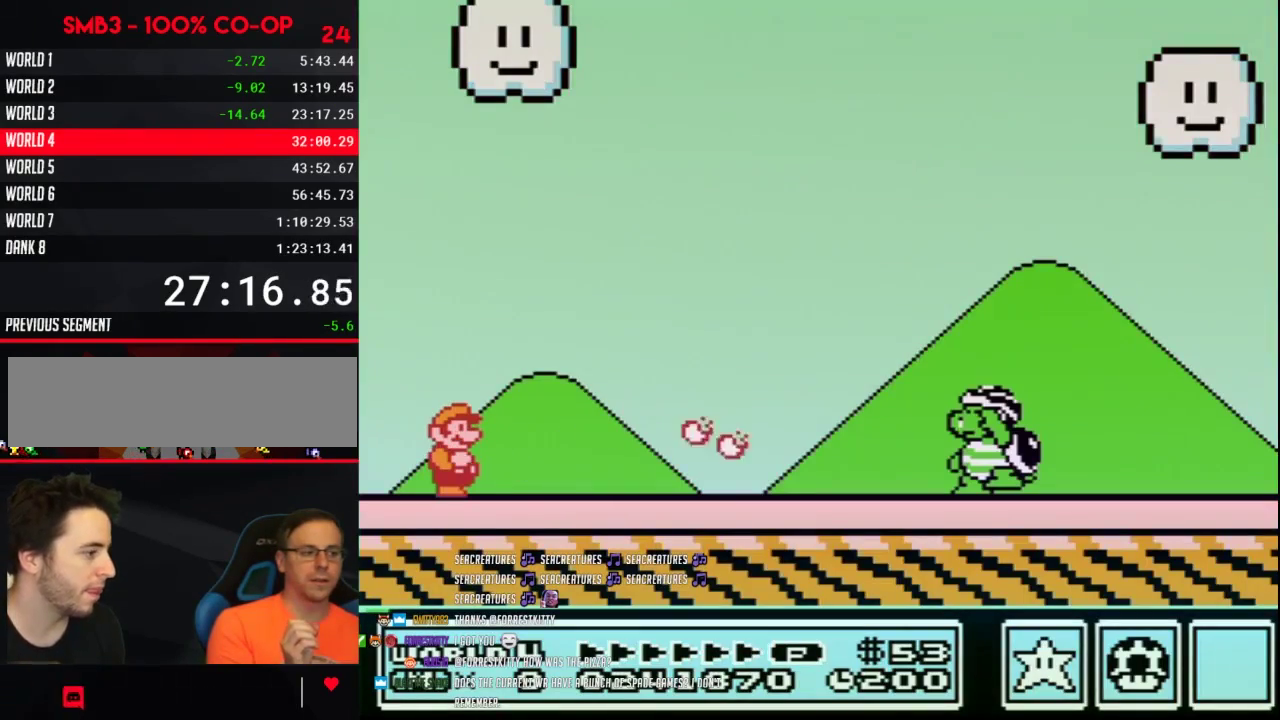
{"buttons": ["B"], "events": []}
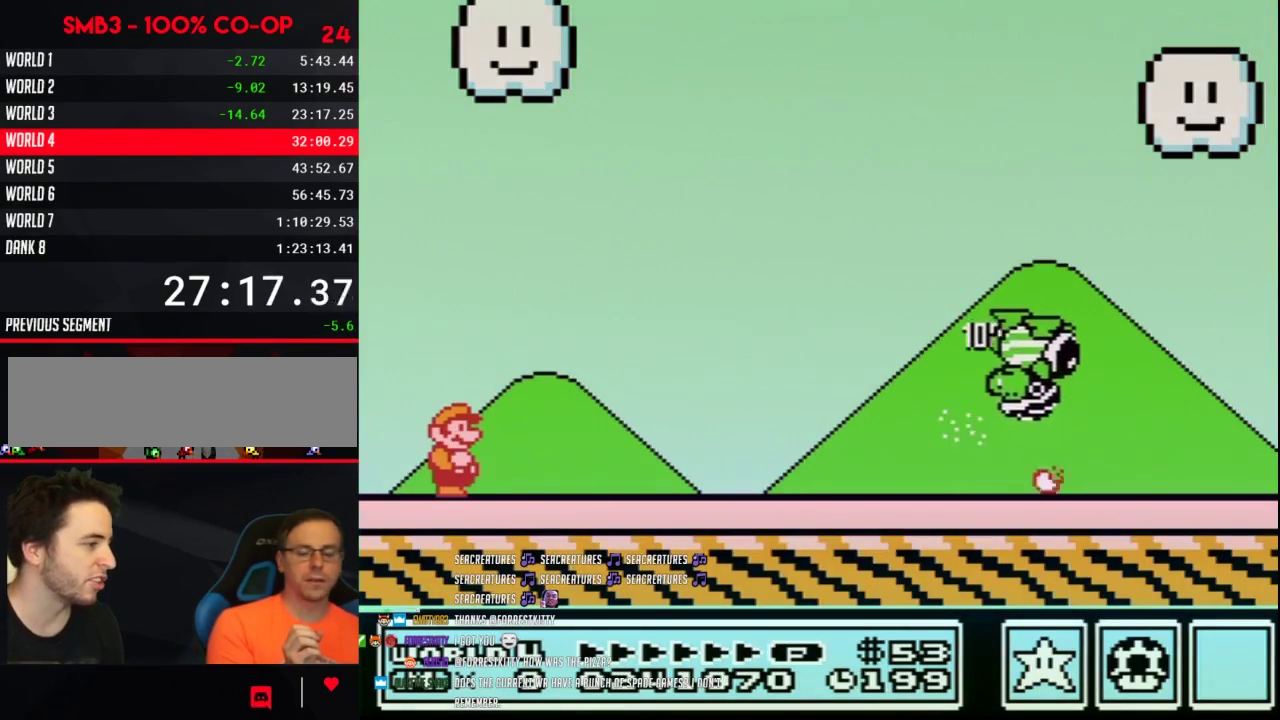
{"buttons": ["A", "B", "DPAD_RIGHT"], "events": [[217, "DPAD_RIGHT", "down"], [250, "A", "down"]]}
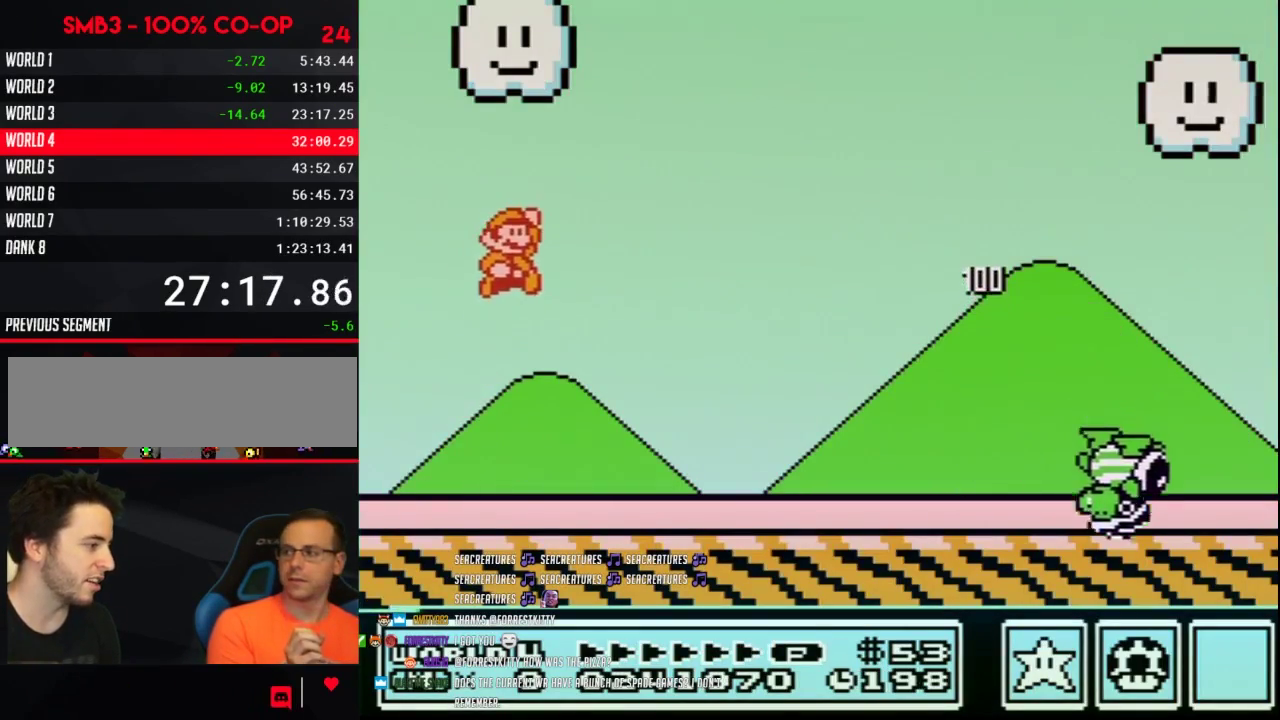
{"buttons": ["B", "DPAD_RIGHT"], "events": [[167, "DPAD_RIGHT", "up"], [217, "A", "up"], [350, "DPAD_RIGHT", "down"]]}
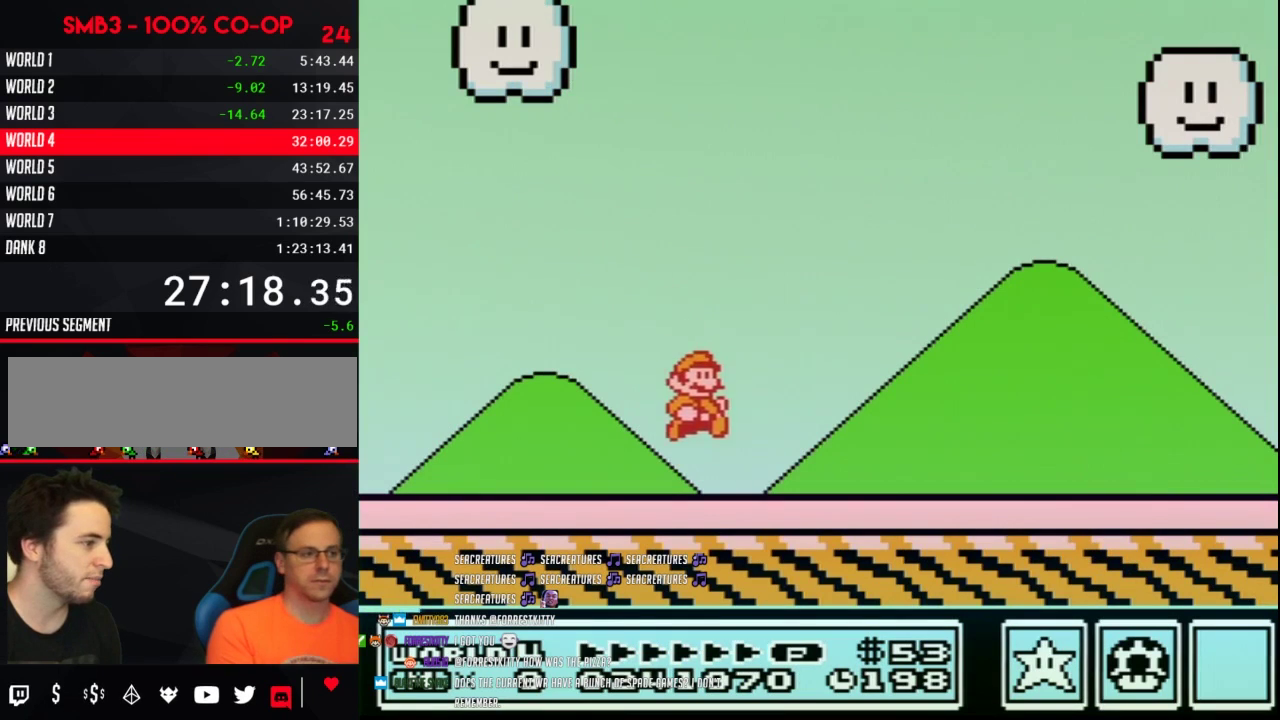
{"buttons": ["B", "DPAD_RIGHT"], "events": []}
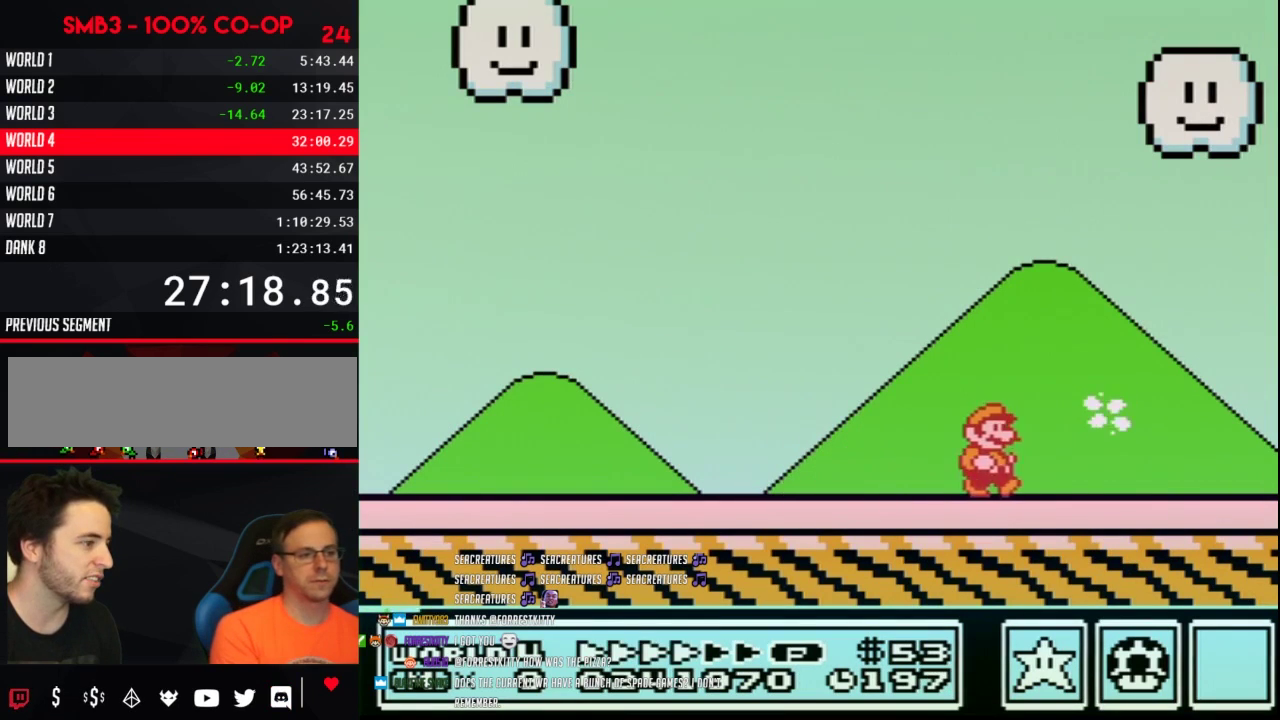
{"buttons": ["A", "B", "DPAD_RIGHT"], "events": [[500, "A", "down"]]}
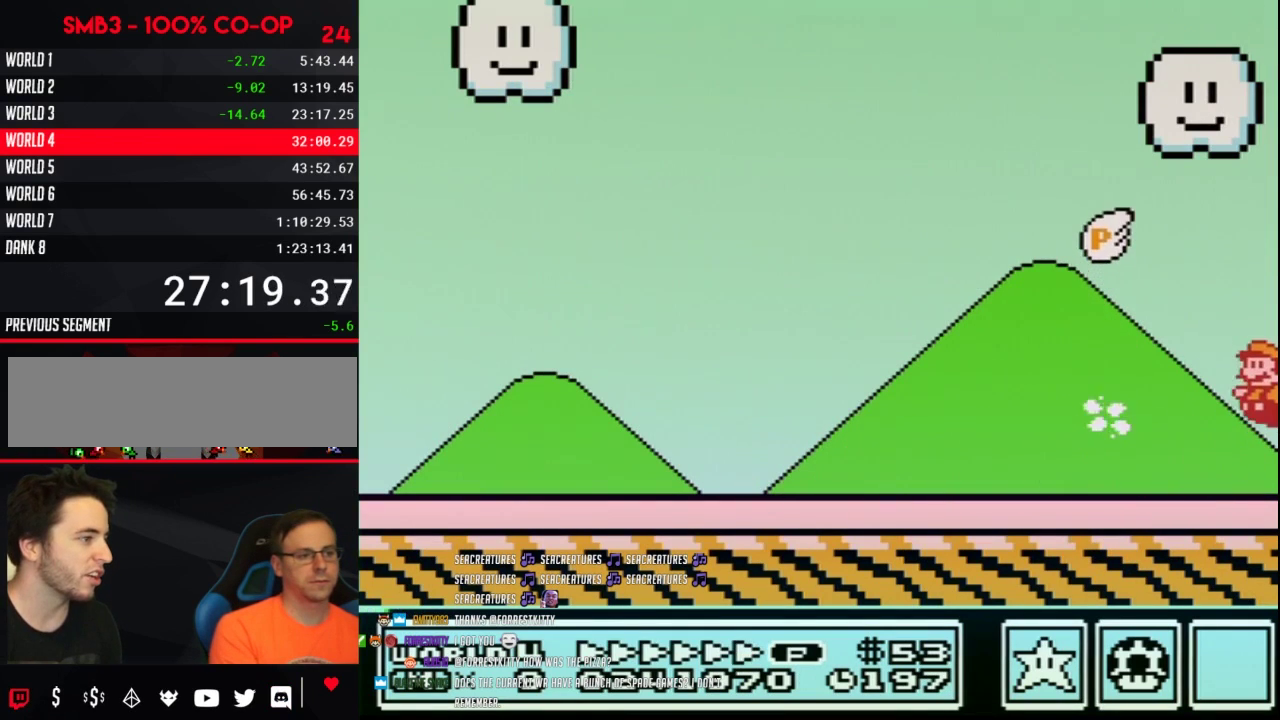
{"buttons": [], "events": [[33, "DPAD_LEFT", "down"], [33, "DPAD_RIGHT", "up"], [350, "DPAD_LEFT", "up"], [417, "A", "up"], [417, "B", "up"]]}
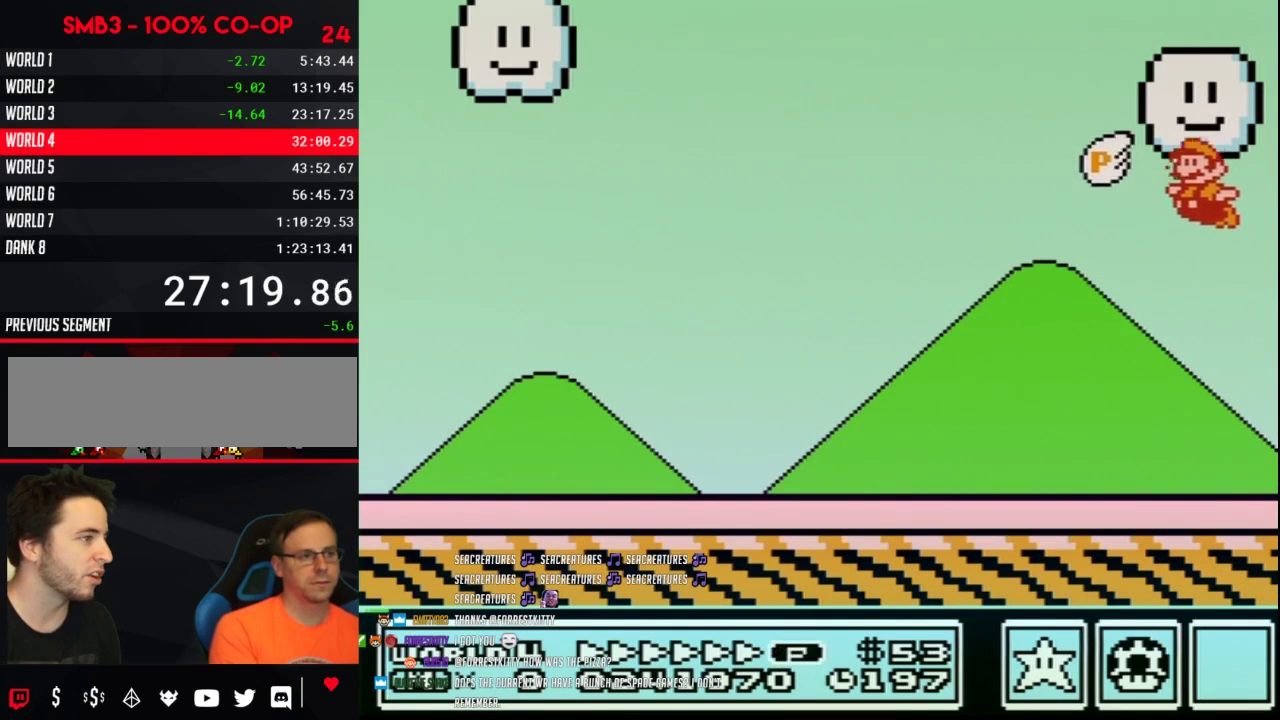
{"buttons": ["B", "DPAD_LEFT"], "events": [[67, "B", "down"], [283, "DPAD_LEFT", "down"]]}
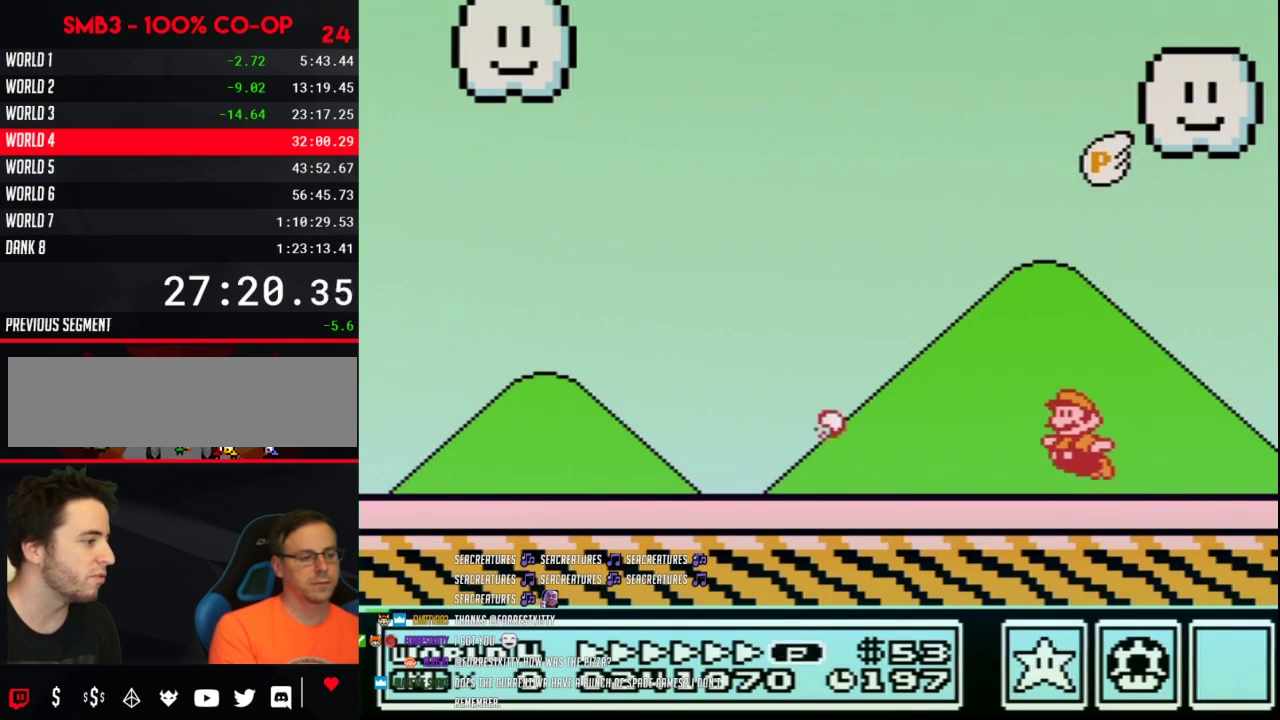
{"buttons": [], "events": [[67, "A", "down"], [133, "DPAD_LEFT", "up"], [167, "A", "up"], [167, "B", "up"]]}